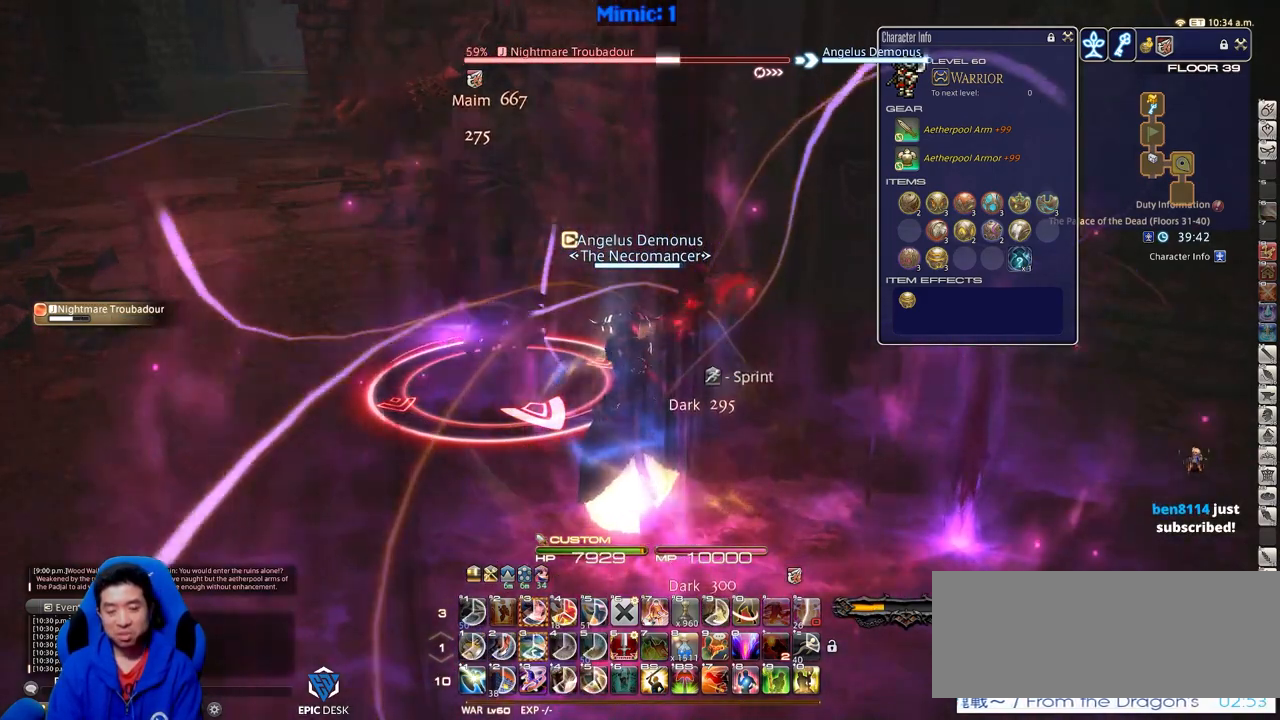
Gameplay with keyboard; each line is a JSON object with the keys held at the frame after it. "events" lists presses ("down") and releases ("up") of ".", "/", "0", "1", "2", "3", "4", "5", "6", "7", "8", "9", "a", "alt_l", "alt_r", "b", "backslash", "backspace", "c", "caps_lock", "comma", "ctrl", "d", "down", "e", "equals", "escape", "f", "f1", "f10", "f11", "f12", "f2", "f3", "f4", "f5", "f6", "f7", "f8", "f9", "g", "h", "i", "j", "k", "l", "lbracket", "left", "m", "minus", "n", "o", "p", "q", "quote", "r", "rbracket", "return", "right", "s", "semicolon", "shift_l", "shift_r", "space", "super", "t", "tab", "tilde", "u", "up", "v", "w", "x", "y" and "z" between this image and that frame as [ms after this image, input, new state], when the widget could be followed in between. No other keys are recorded. Mouse input is not recorded.
{"keys": [], "events": [[51, "p", "down"], [101, "p", "up"], [201, "p", "down"], [284, "p", "up"]]}
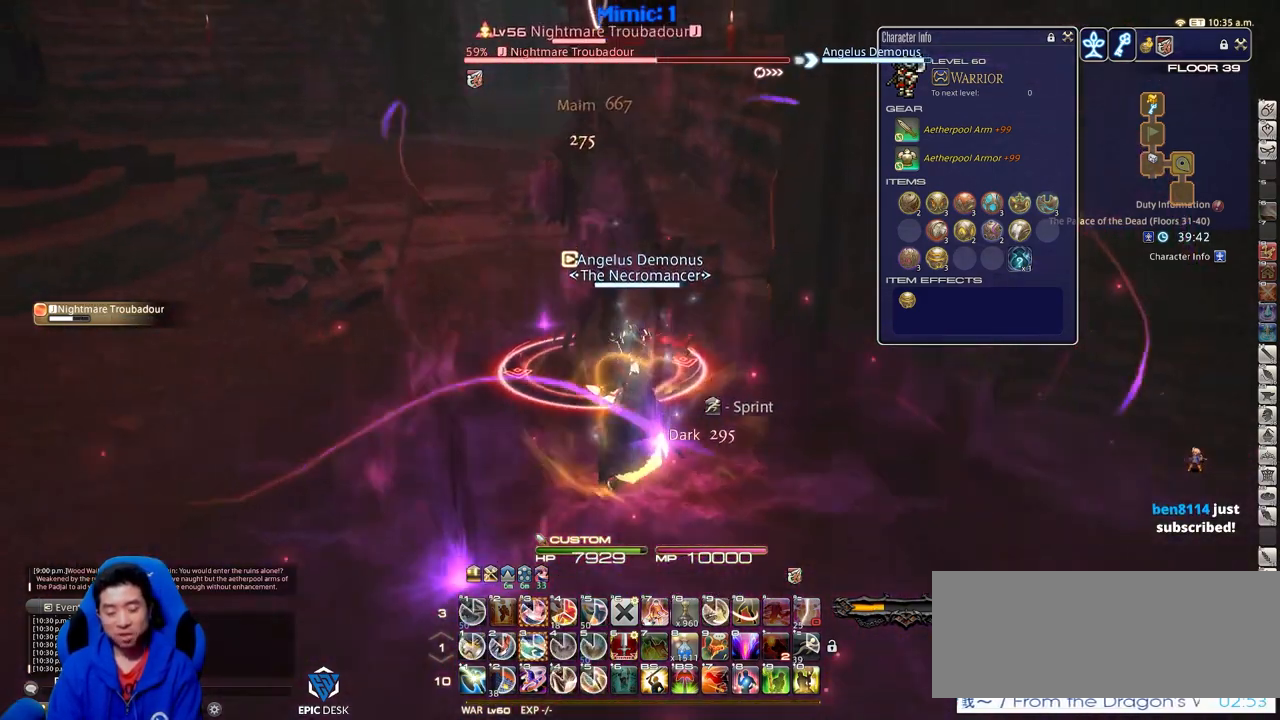
{"keys": ["return"], "events": [[217, "3", "down"], [450, "3", "up"], [500, "return", "down"]]}
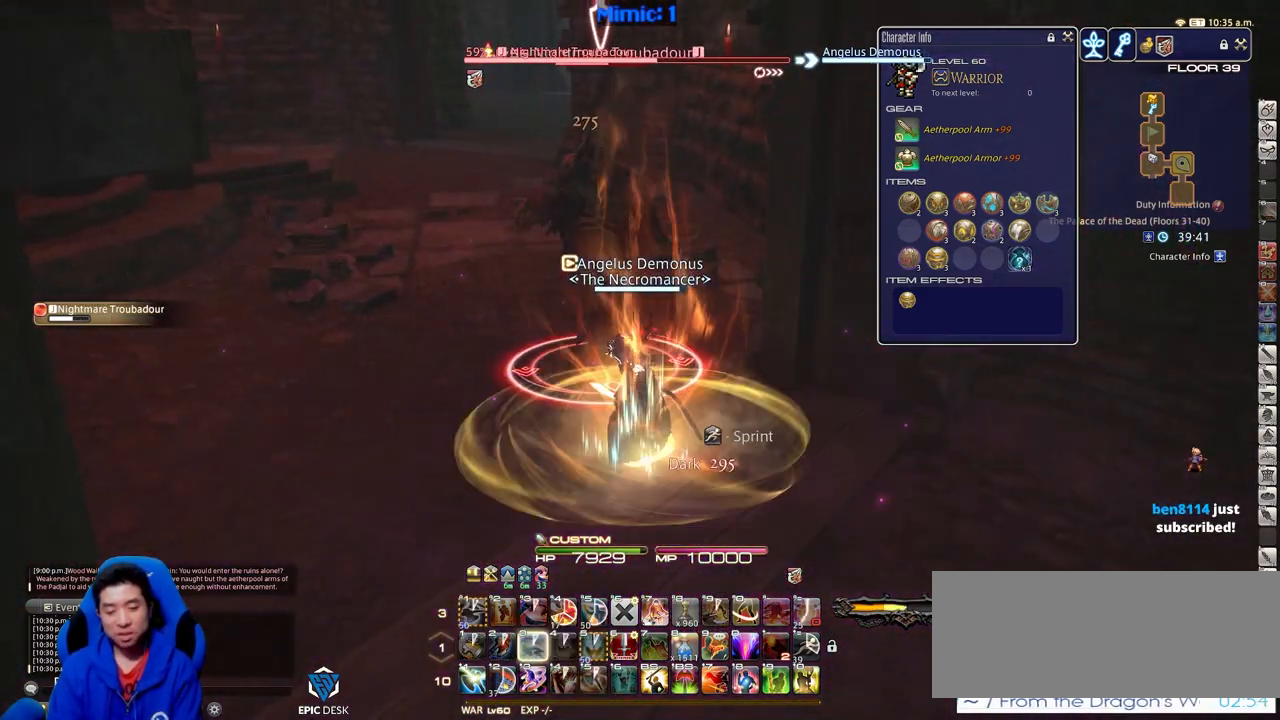
{"keys": [], "events": [[84, "return", "up"], [184, "return", "down"], [267, "return", "up"]]}
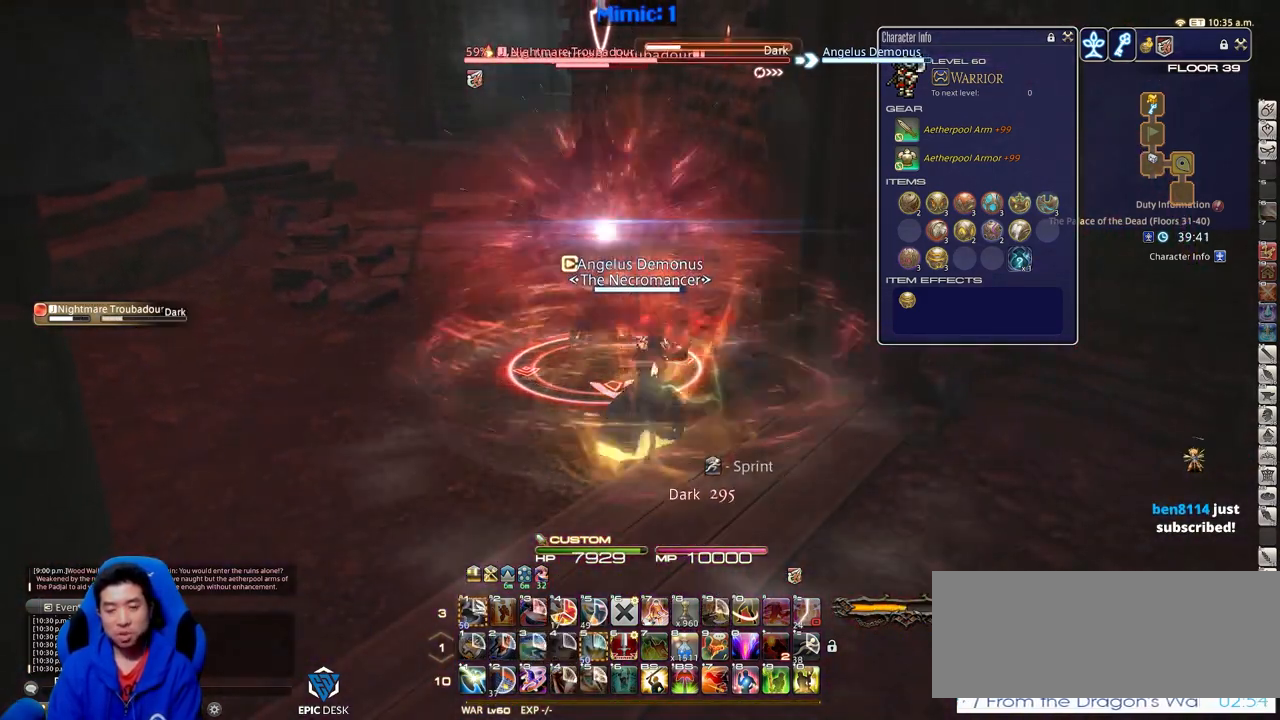
{"keys": [], "events": []}
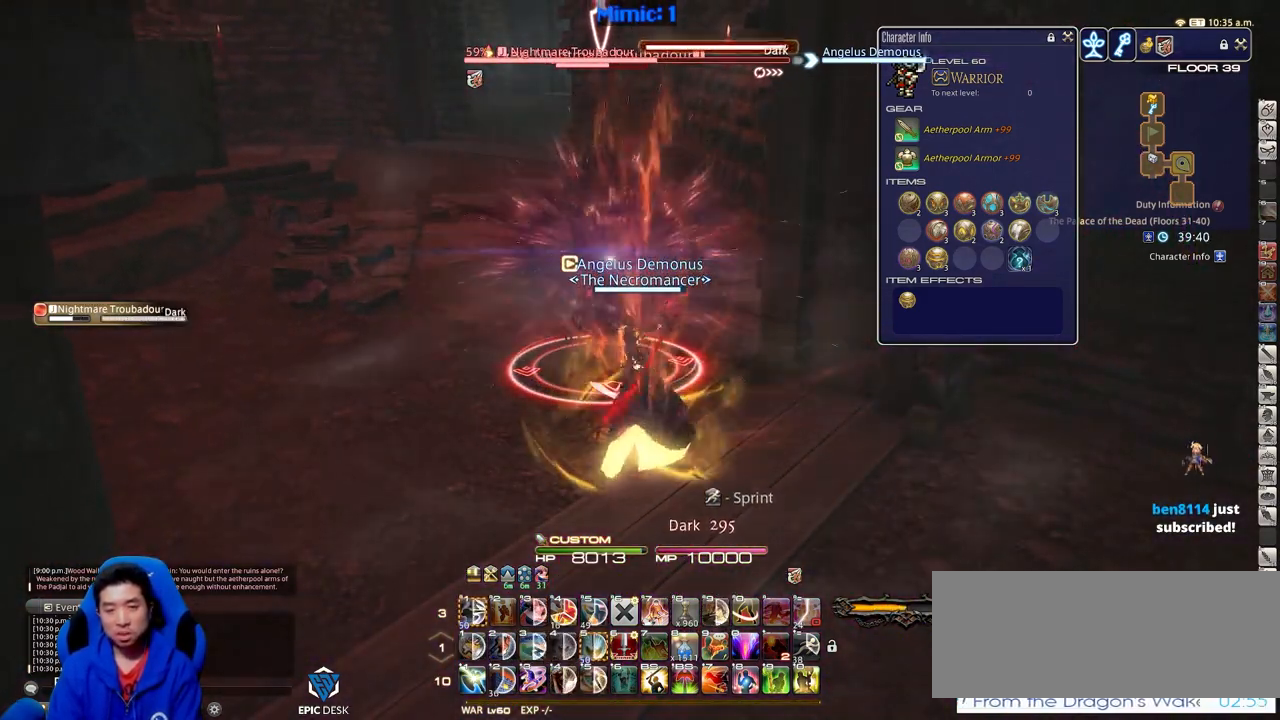
{"keys": [], "events": []}
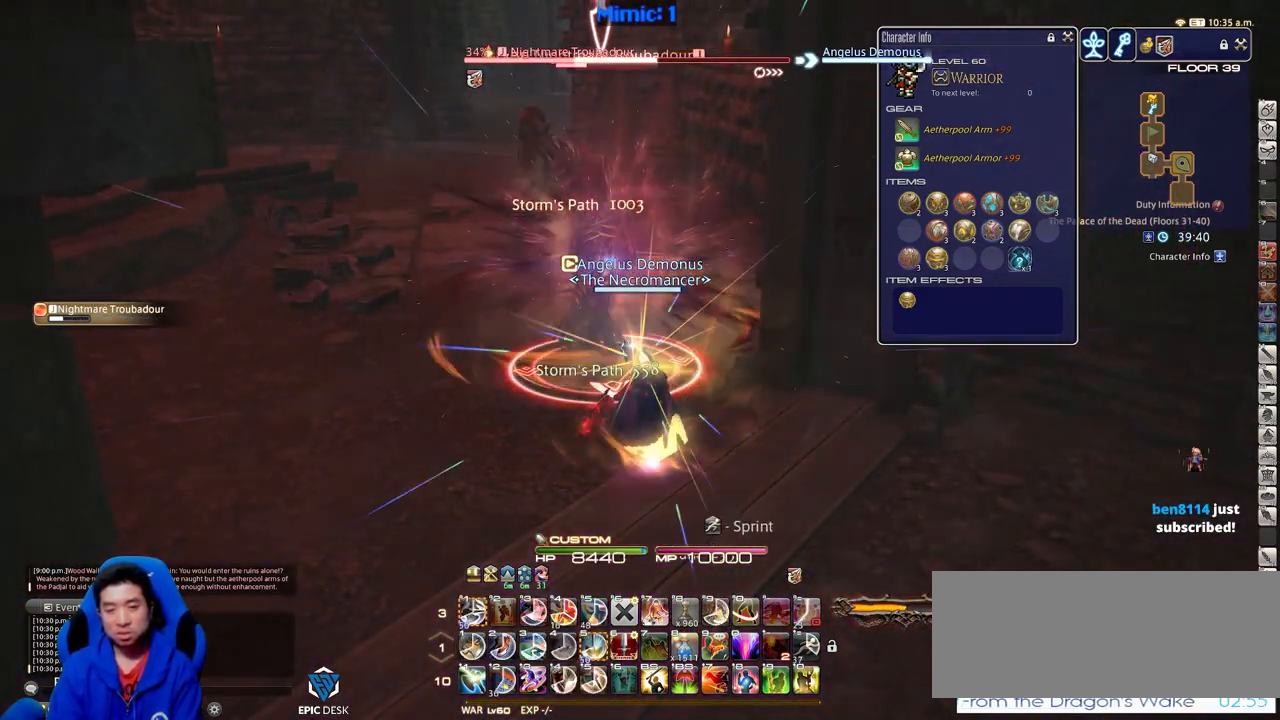
{"keys": [], "events": []}
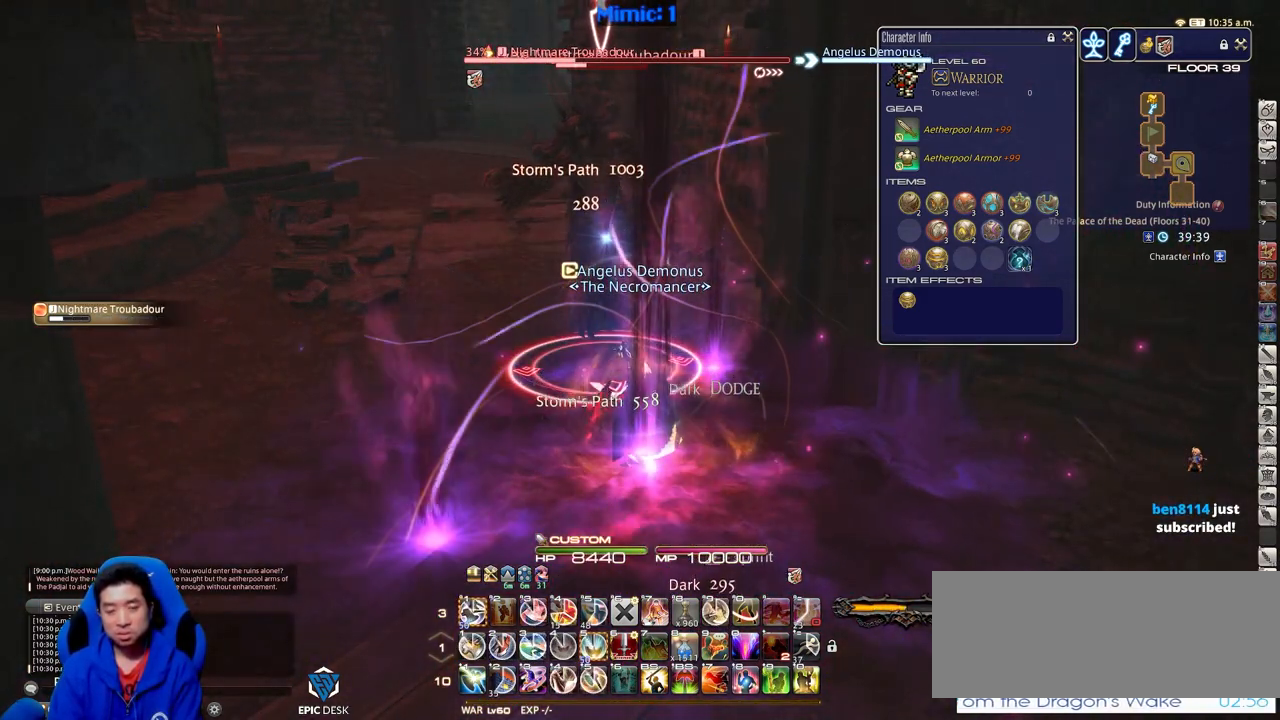
{"keys": [], "events": [[101, "1", "down"], [151, "1", "up"], [234, "1", "down"], [434, "1", "up"]]}
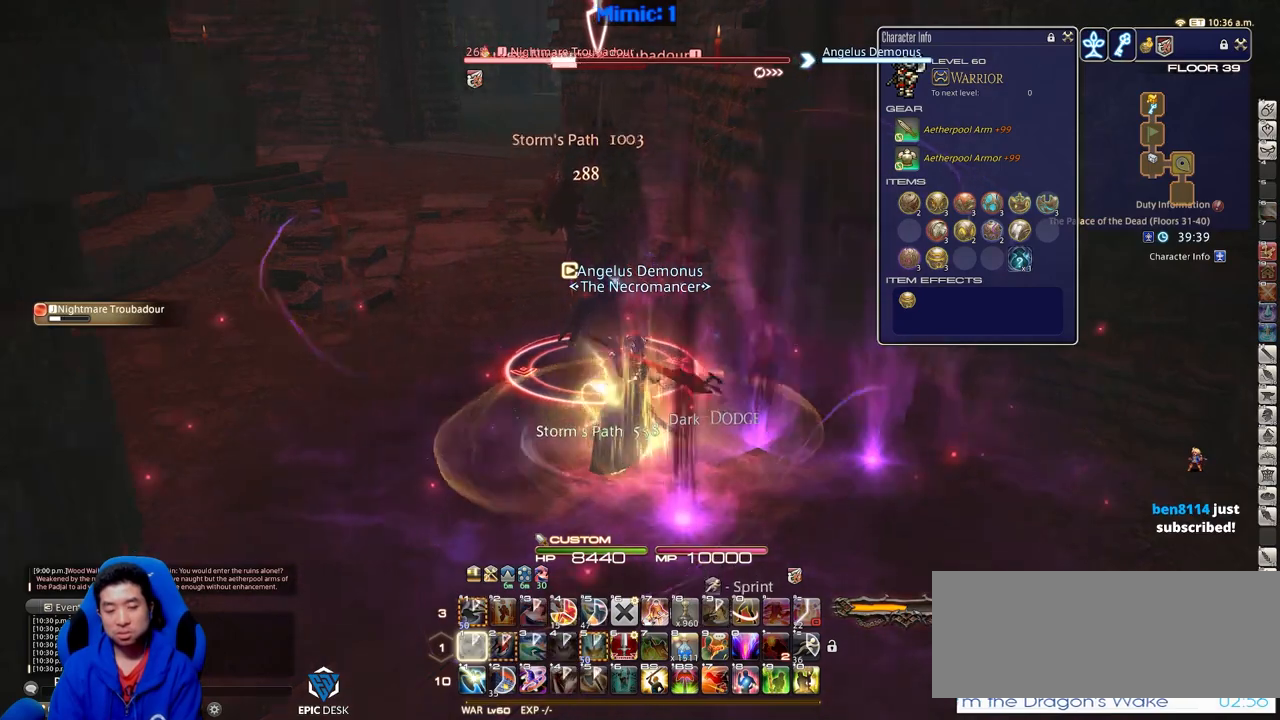
{"keys": ["rbracket"], "events": [[17, "rbracket", "down"]]}
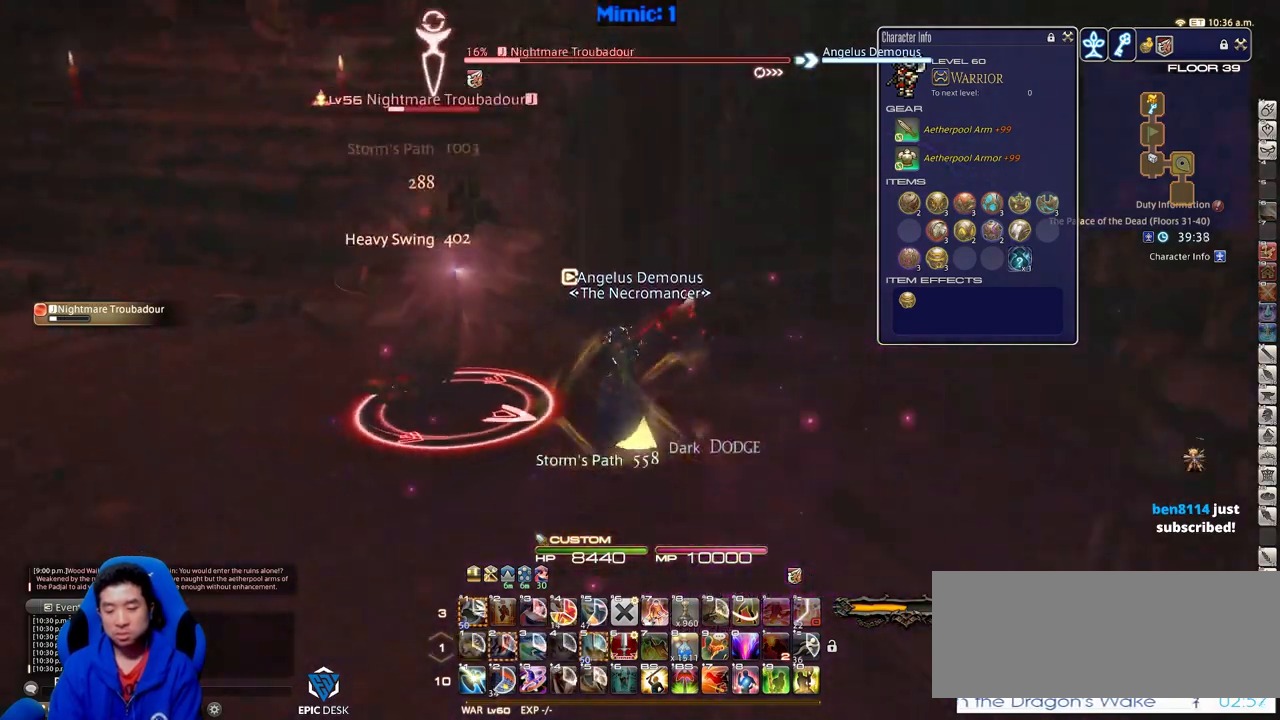
{"keys": [], "events": [[434, "rbracket", "up"]]}
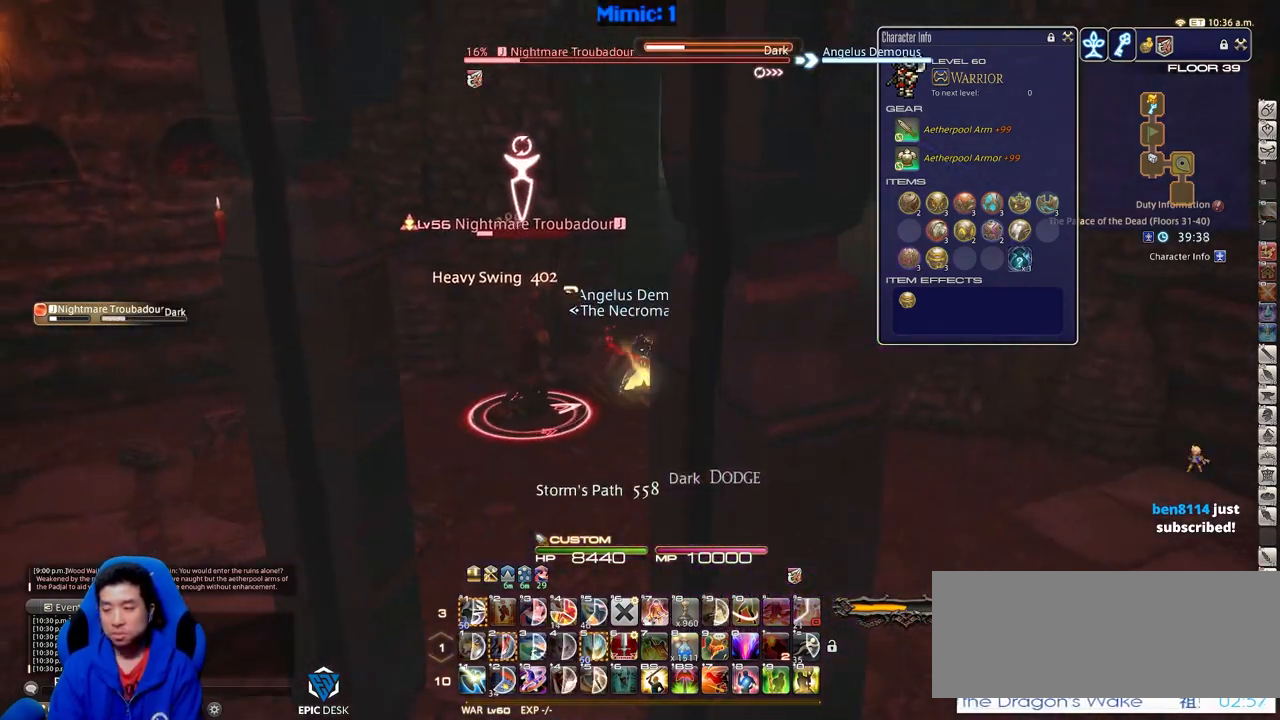
{"keys": ["p"], "events": [[117, "p", "down"], [167, "p", "up"], [251, "p", "down"], [351, "p", "up"], [401, "p", "down"]]}
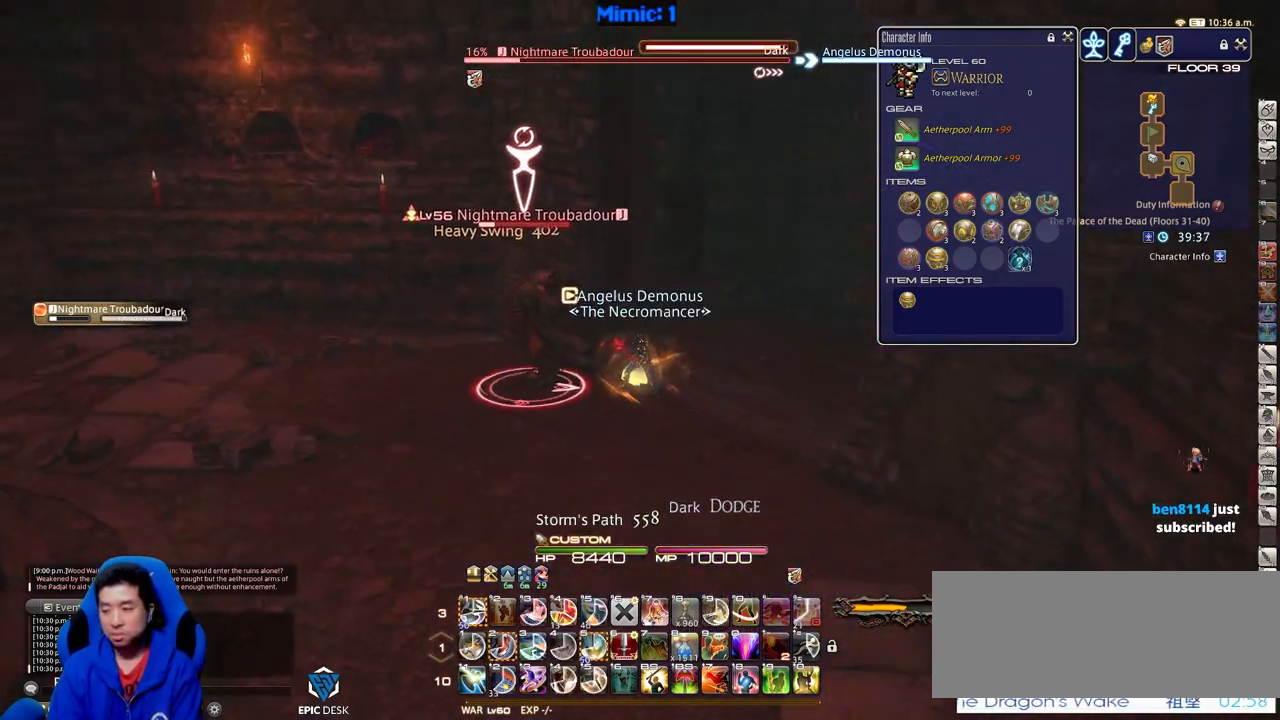
{"keys": [], "events": [[183, "p", "up"], [233, "2", "down"], [267, "2", "up"], [300, "2", "down"], [500, "2", "up"]]}
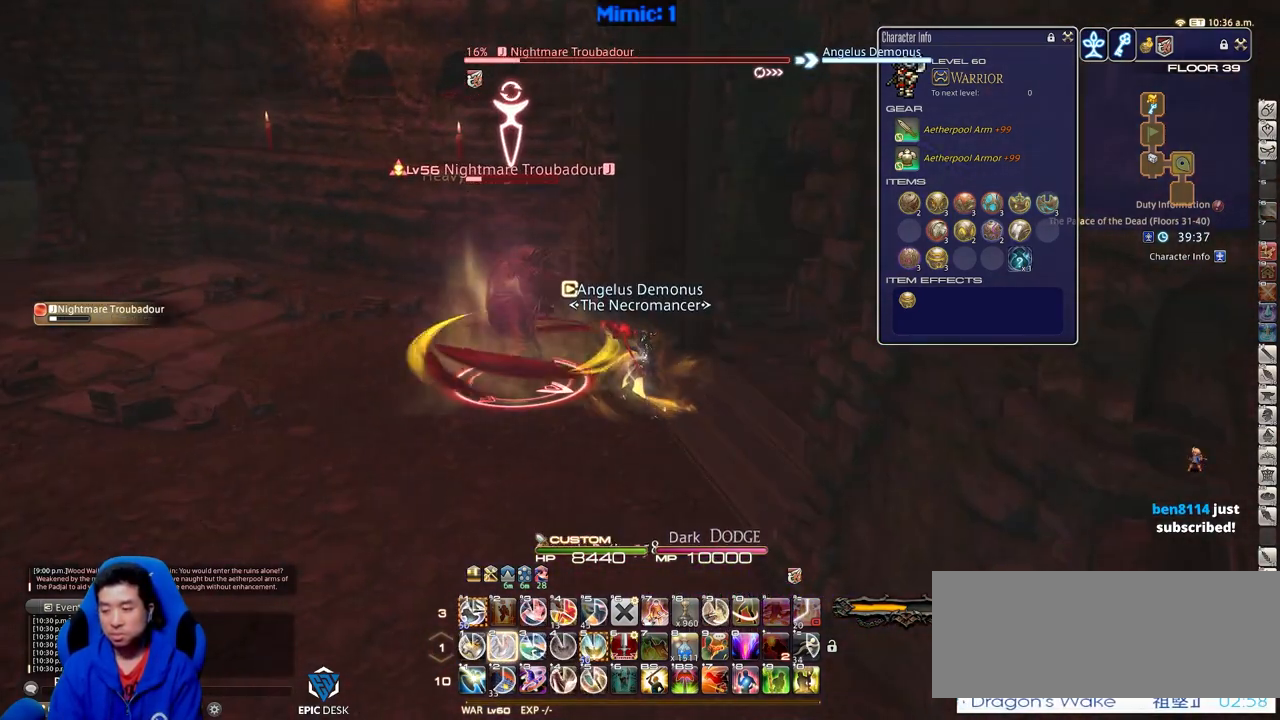
{"keys": ["p"], "events": [[50, "p", "down"]]}
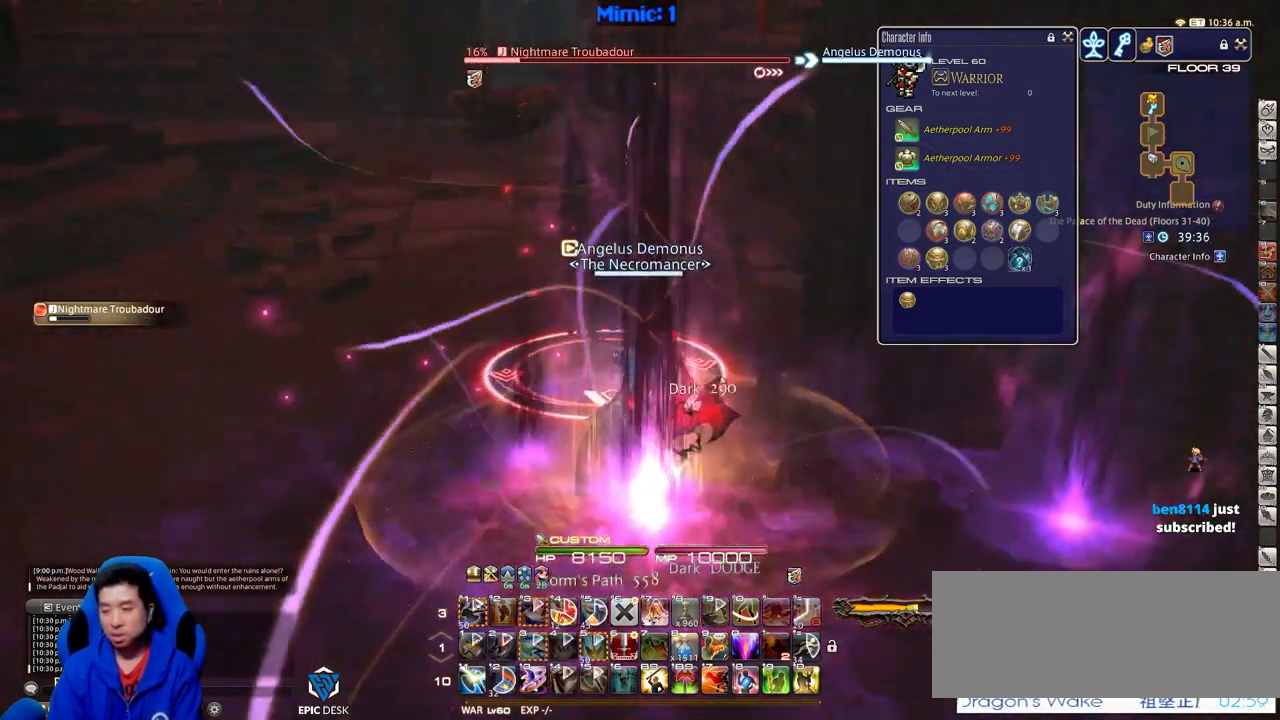
{"keys": [], "events": [[217, "p", "up"]]}
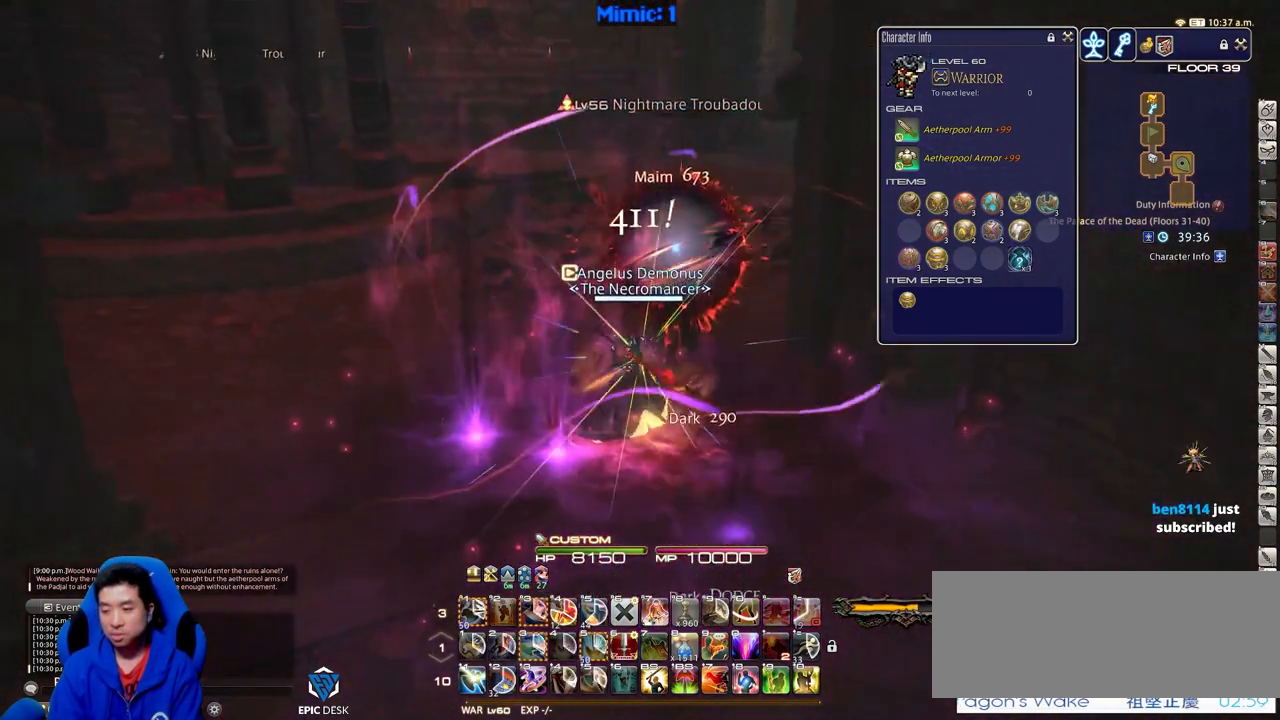
{"keys": ["d"], "events": [[317, "s", "down"], [417, "d", "down"], [501, "s", "up"]]}
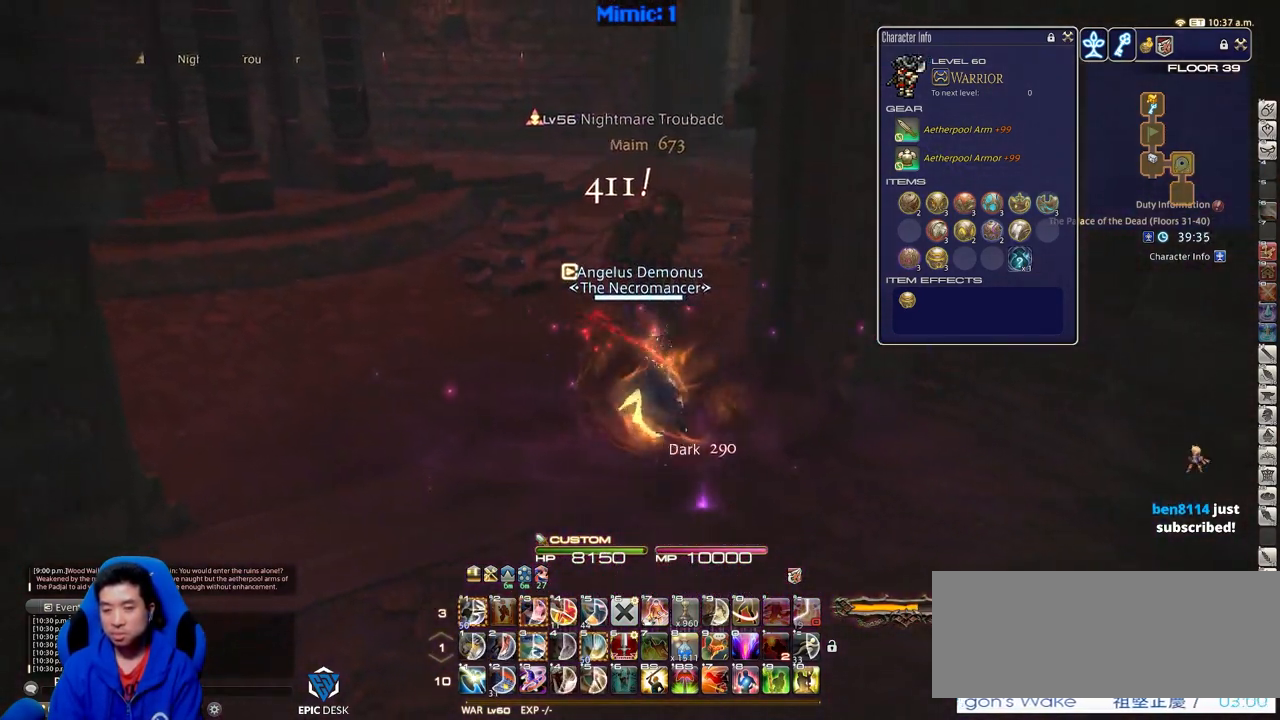
{"keys": ["d", "rbracket"], "events": [[50, "d", "up"], [200, "d", "down"], [250, "rbracket", "down"], [250, "s", "down"], [333, "s", "up"]]}
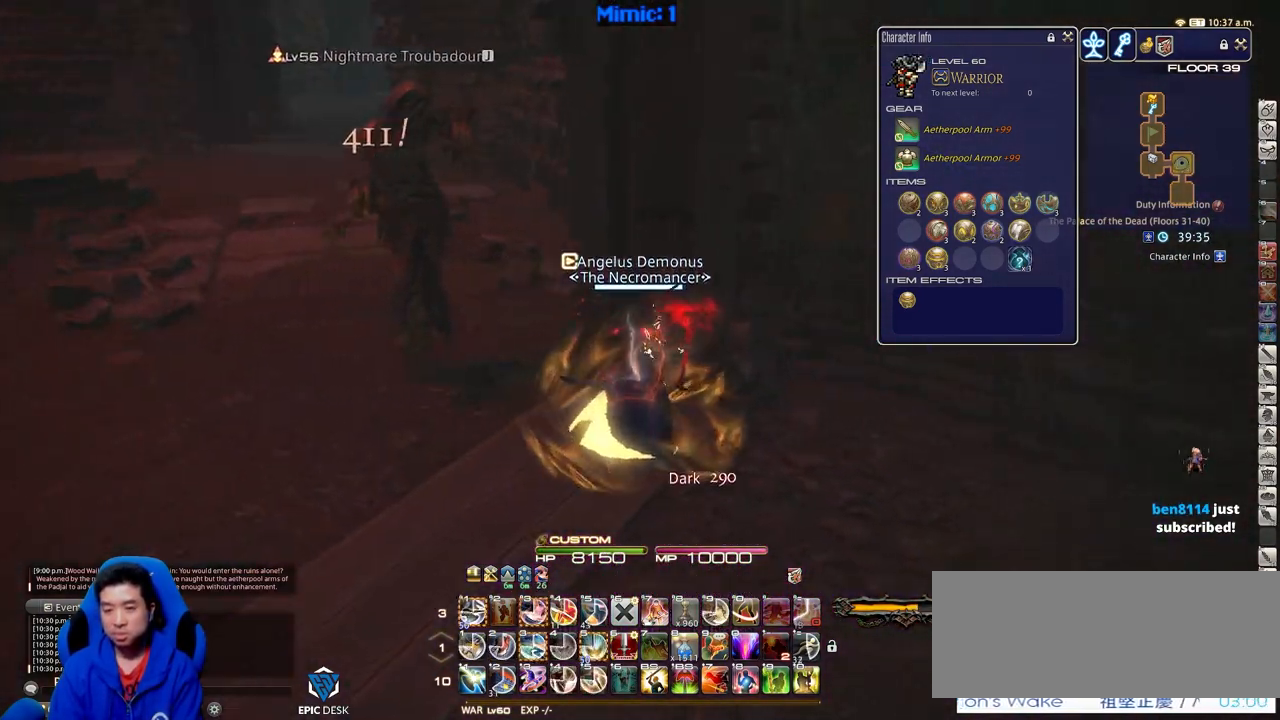
{"keys": ["d", "rbracket", "w"], "events": [[251, "w", "down"]]}
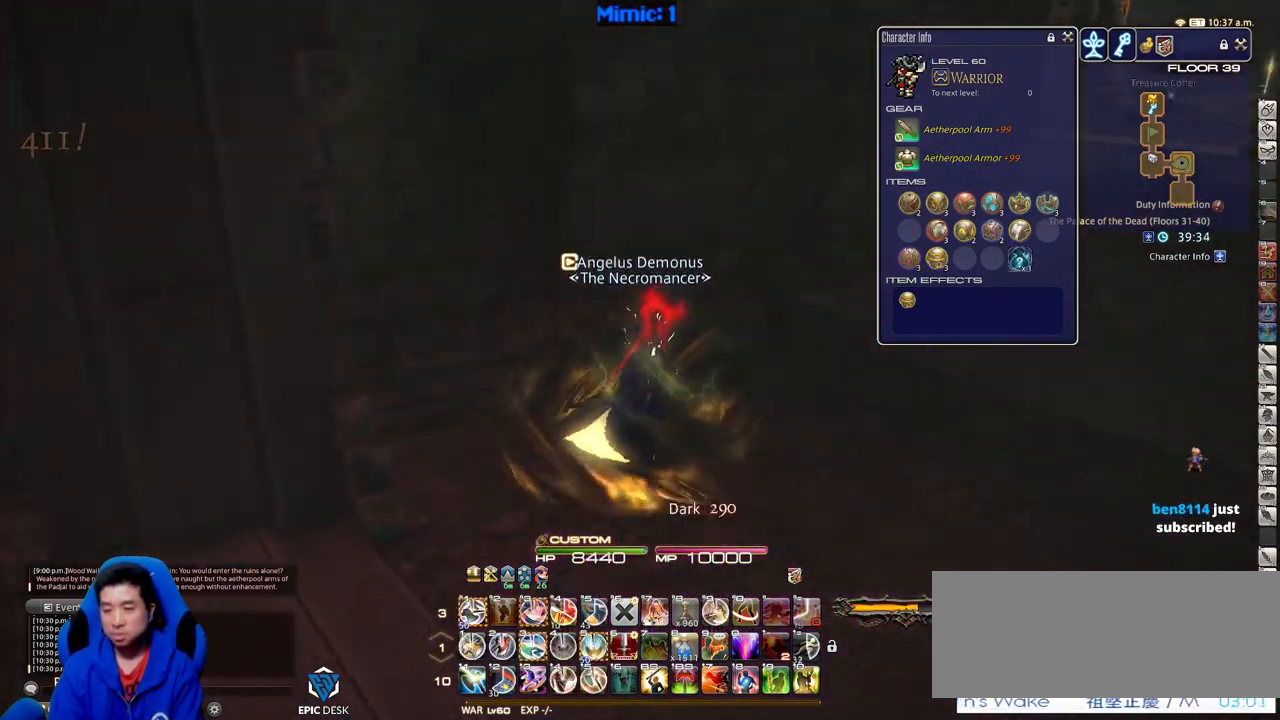
{"keys": ["w"], "events": [[83, "rbracket", "up"], [233, "d", "up"]]}
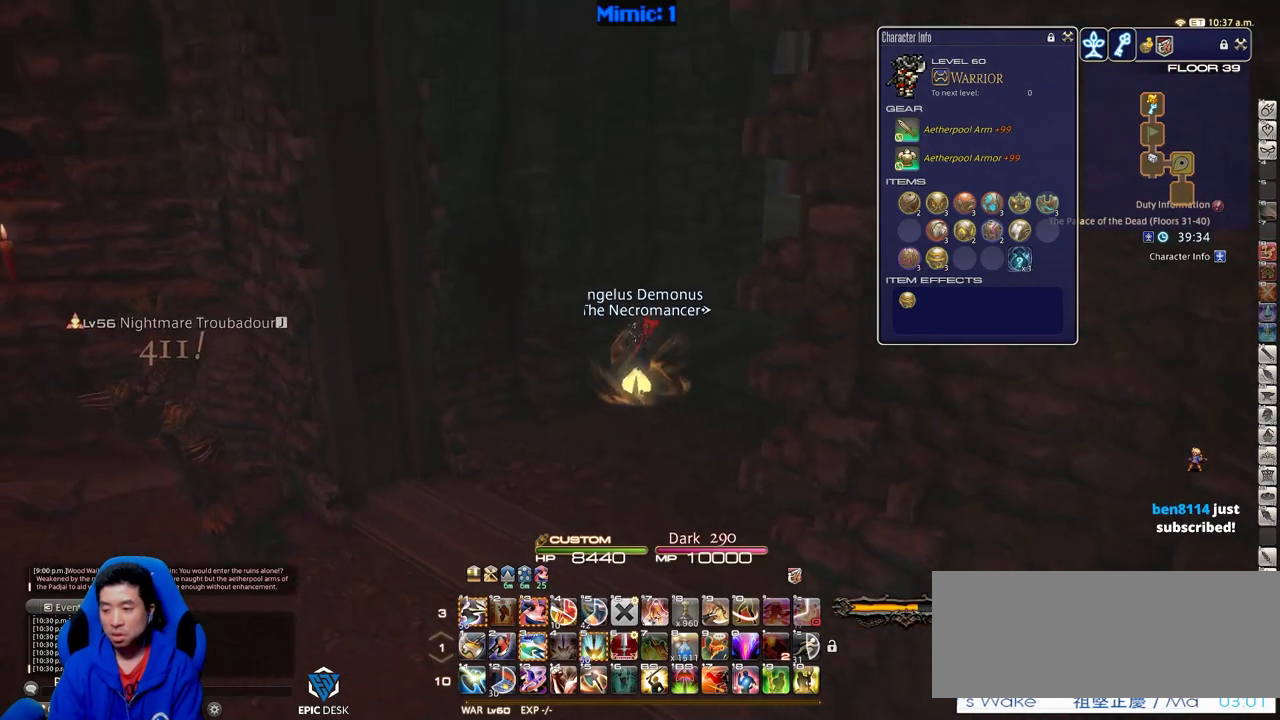
{"keys": ["w"], "events": []}
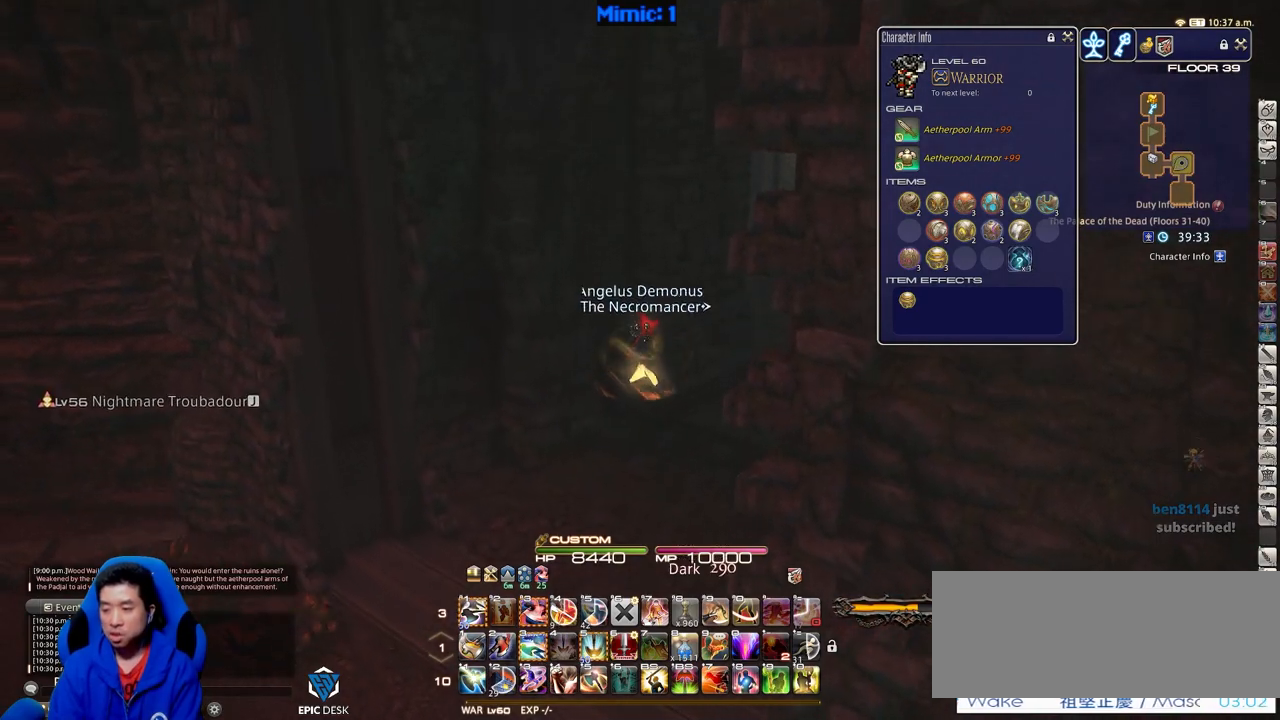
{"keys": ["w"], "events": [[300, "p", "down"], [400, "p", "up"]]}
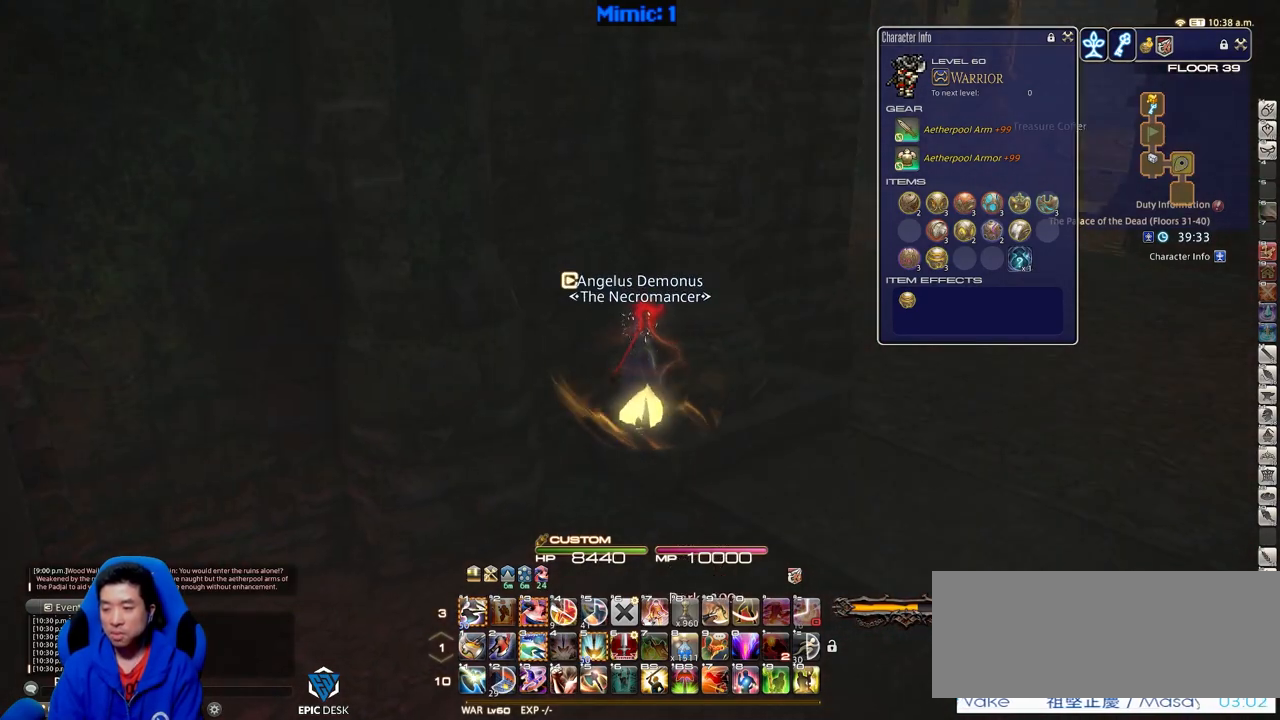
{"keys": ["d"], "events": [[317, "d", "down"], [467, "w", "up"]]}
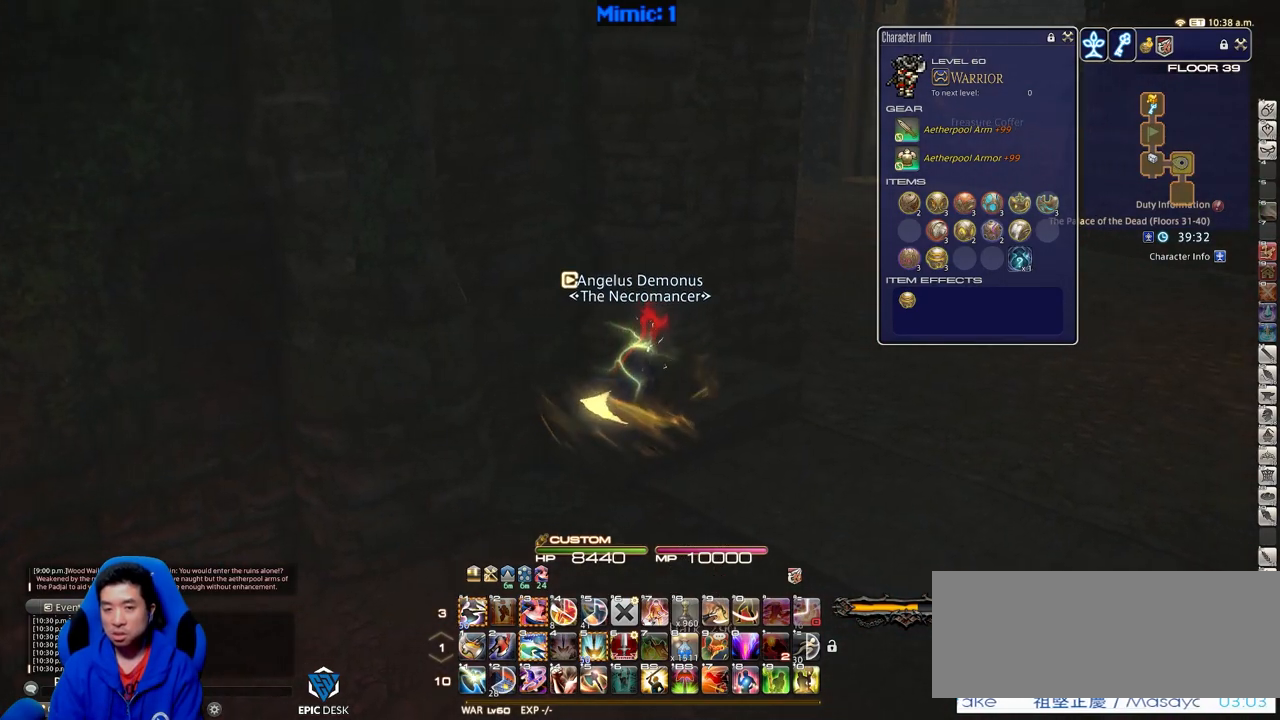
{"keys": ["d", "w"], "events": [[384, "w", "down"]]}
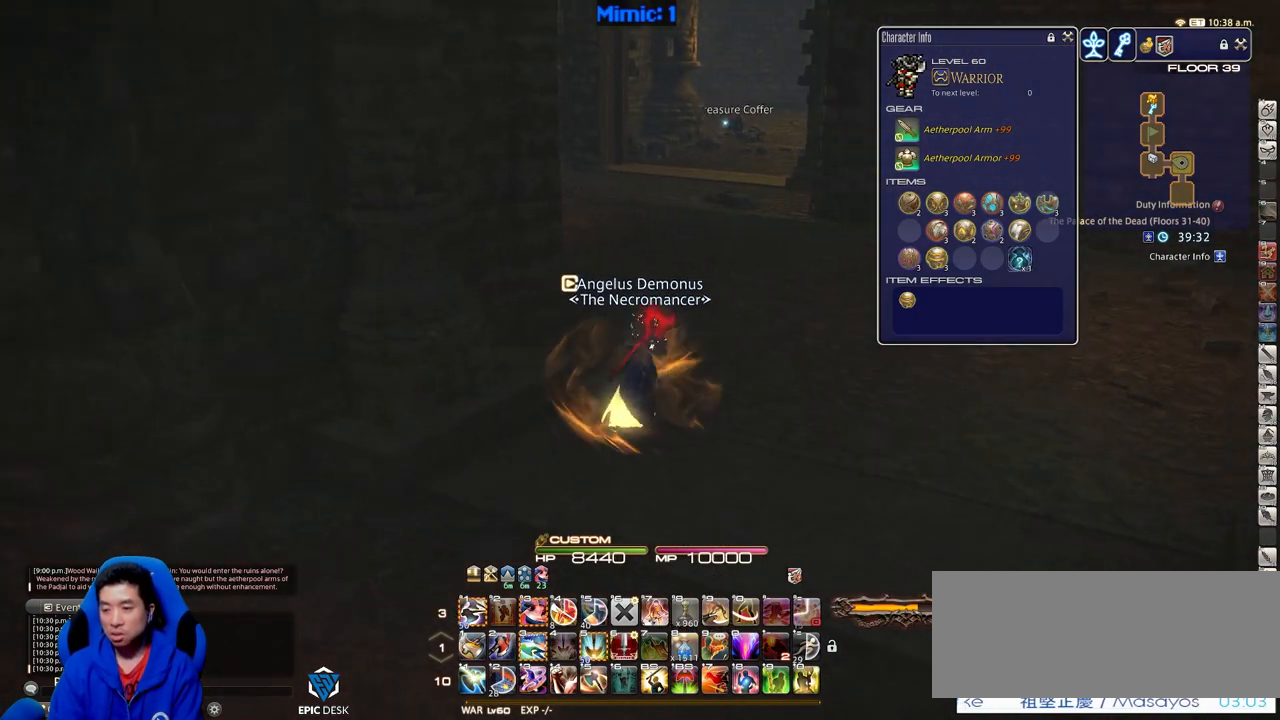
{"keys": ["w"], "events": [[117, "d", "up"]]}
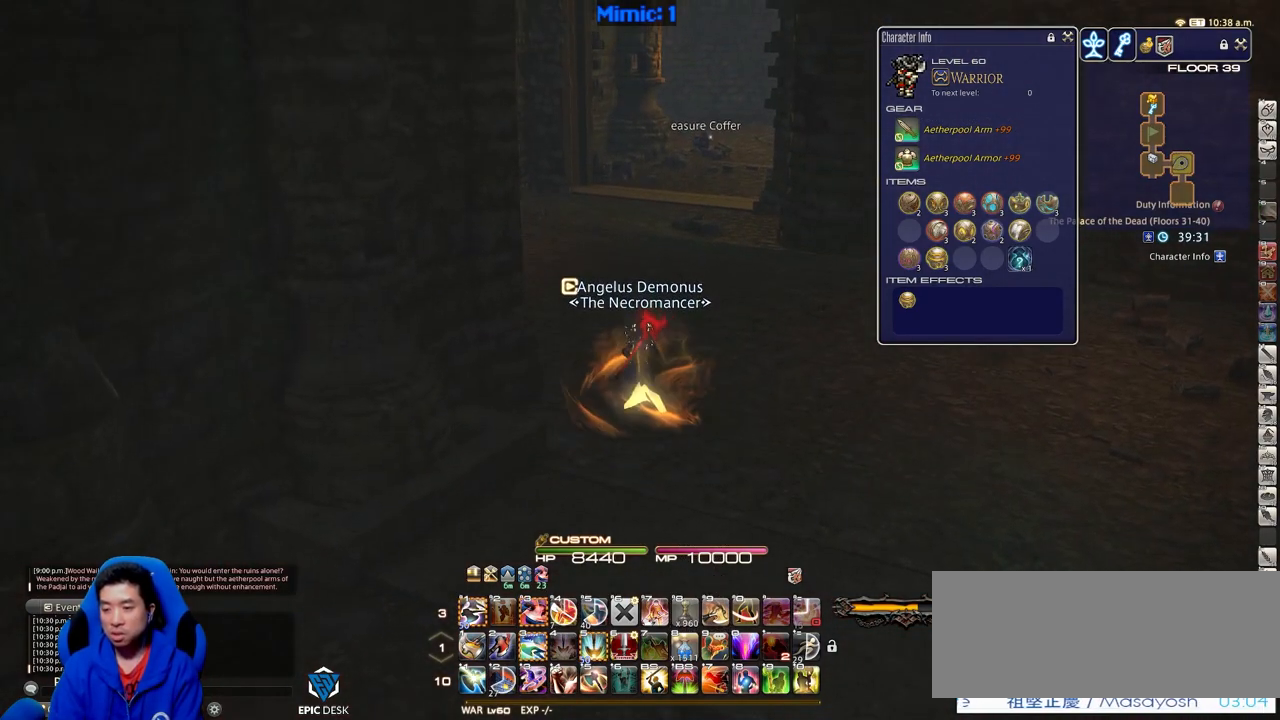
{"keys": ["w"], "events": [[183, "d", "down"], [367, "d", "up"]]}
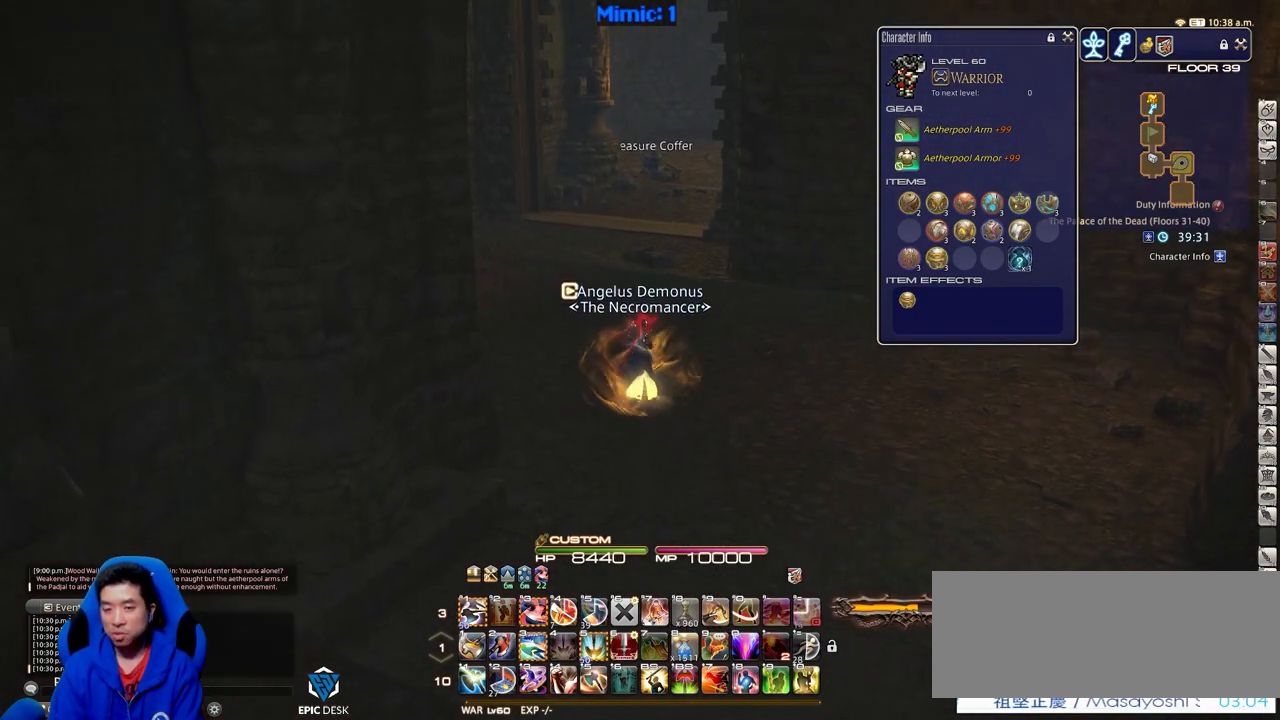
{"keys": ["w"], "events": []}
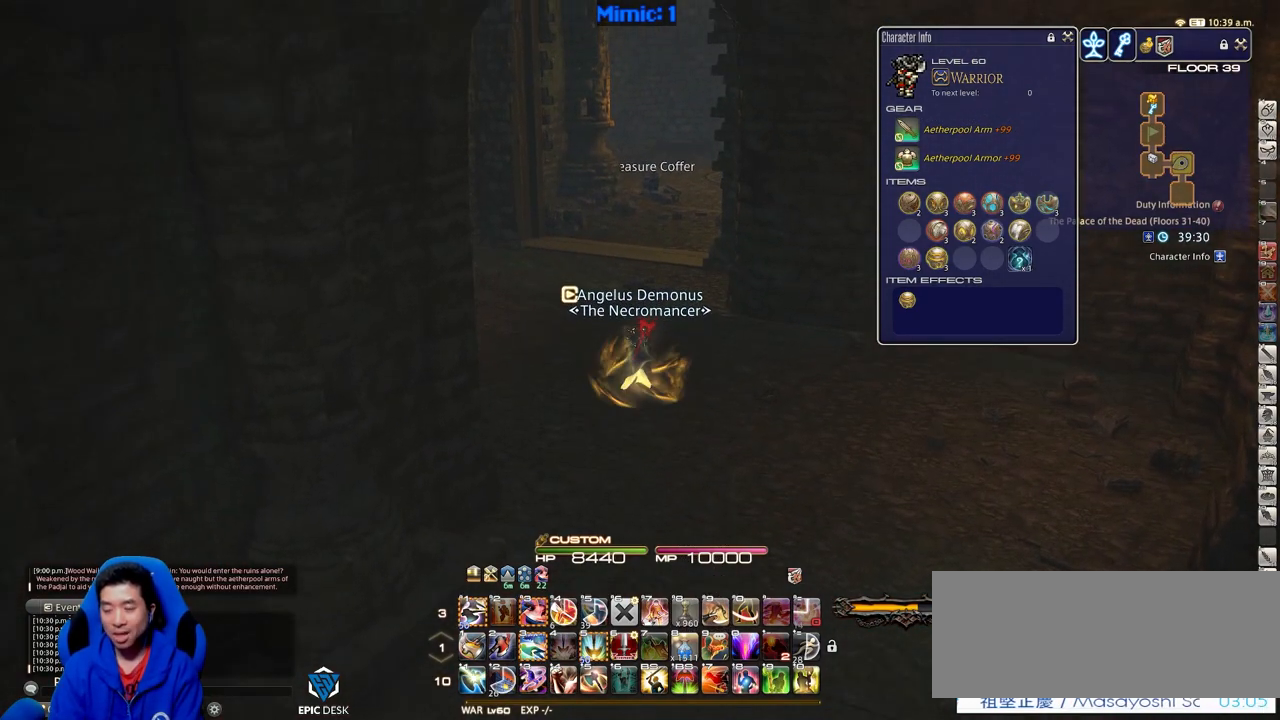
{"keys": ["w"], "events": []}
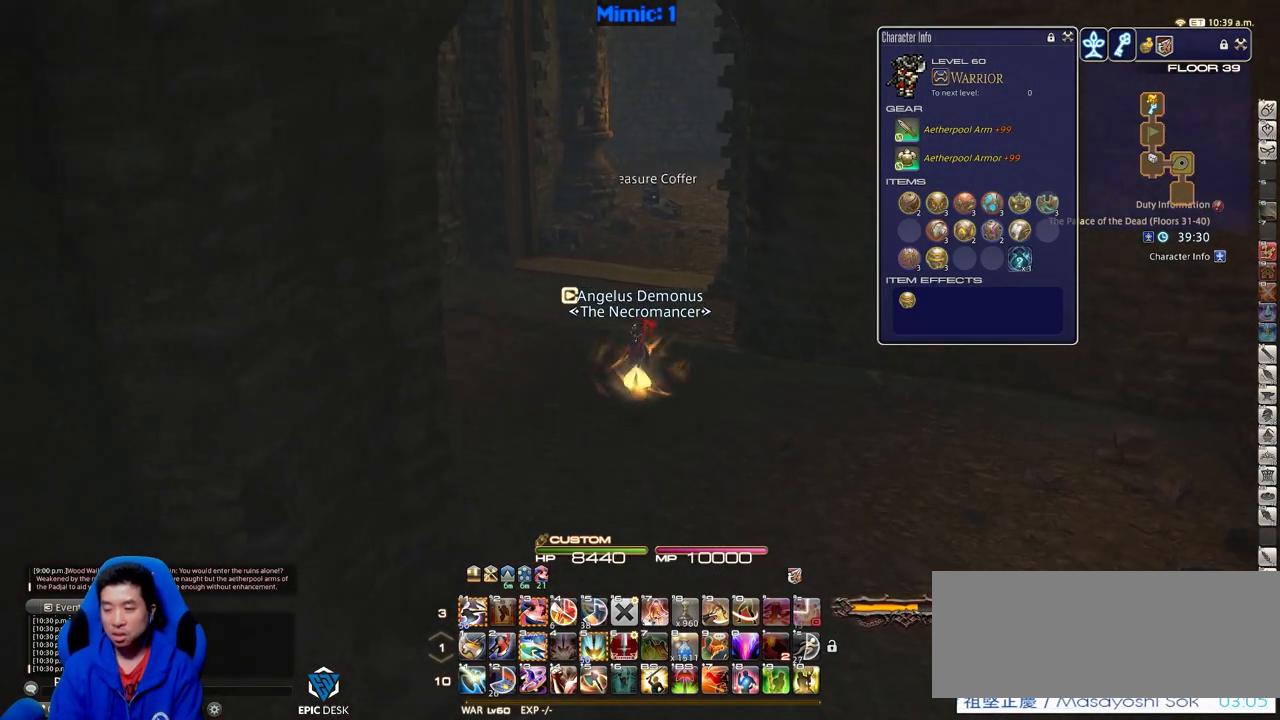
{"keys": ["w"], "events": []}
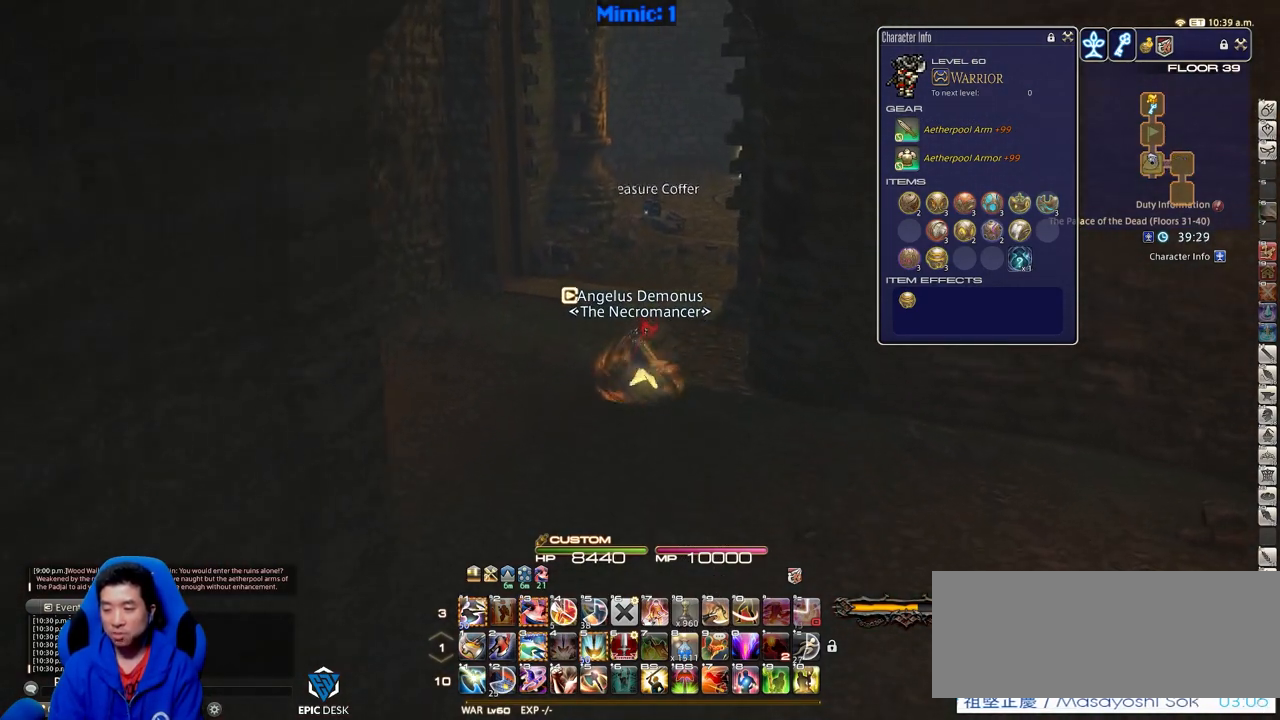
{"keys": ["a", "rbracket", "w"], "events": [[250, "rbracket", "down"], [333, "a", "down"]]}
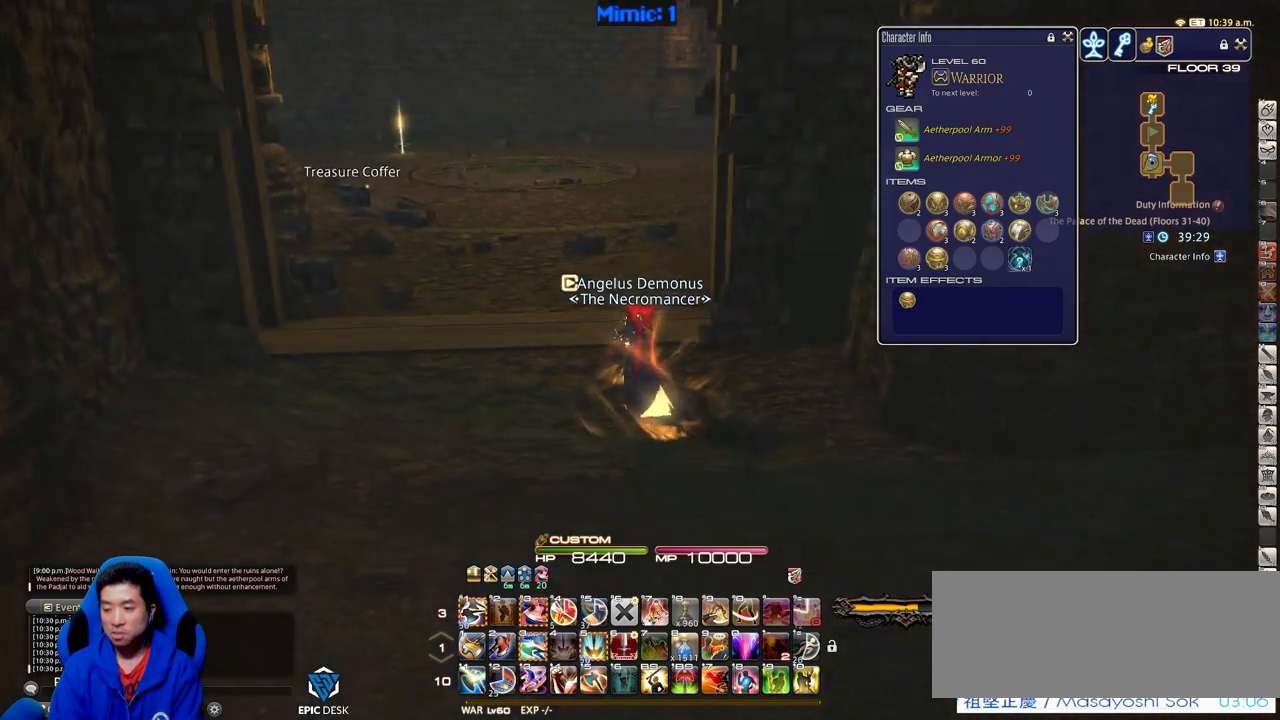
{"keys": ["a", "w"], "events": [[167, "rbracket", "up"]]}
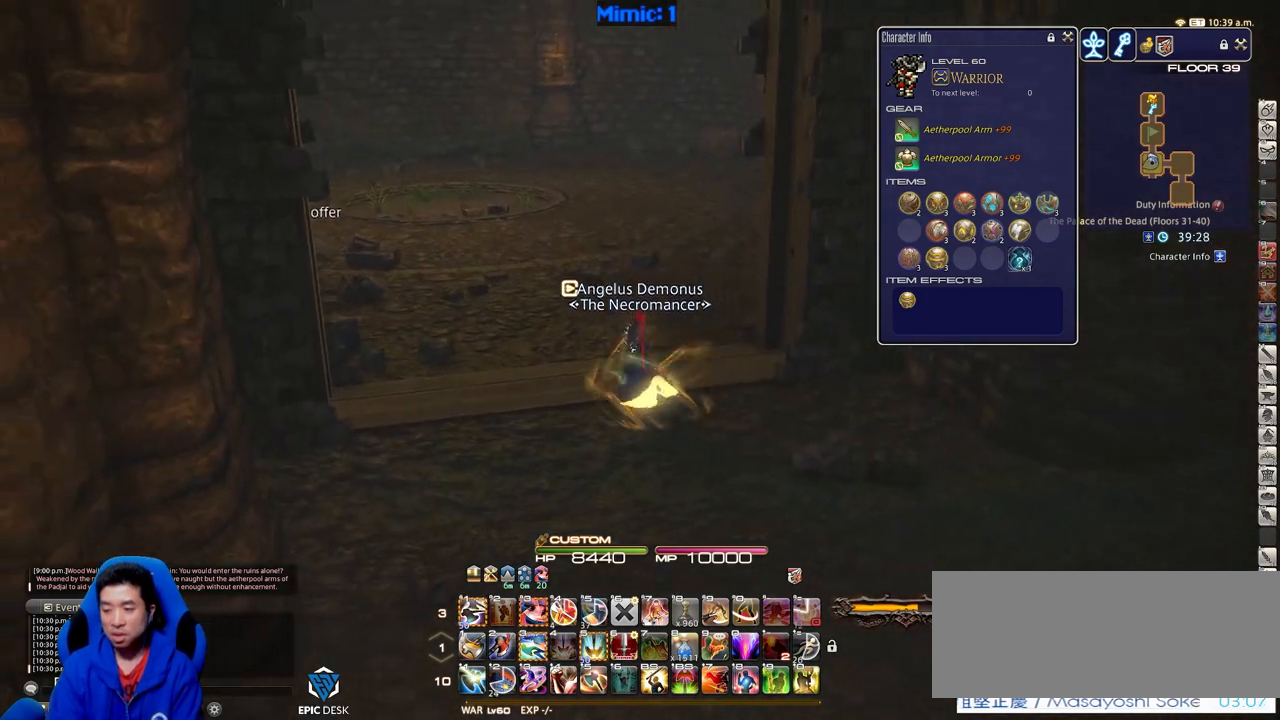
{"keys": ["w"], "events": [[33, "p", "down"], [367, "a", "up"], [367, "p", "up"]]}